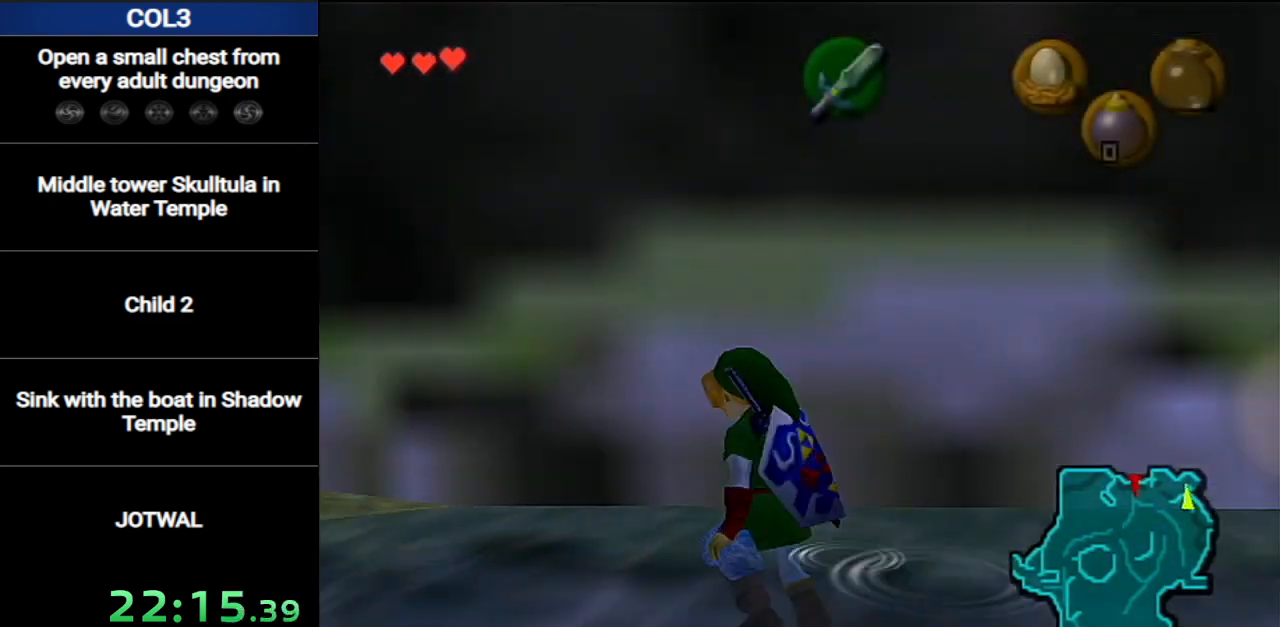
Gameplay with a controller (Nintendo layout); each line is a JSON object with the inputs held at the frame after it. "events" lists button and stick changes between this image and that frame as [ms after this image, input, new state], when the widget could be followed in between. Not read: L3 R3.
{"buttons": ["X", "L1", "R1"], "left_stick": "up", "right_stick": "center", "events": [[201, "L1", "down"], [234, "R1", "down"], [234, "left_stick", "up"], [401, "X", "down"]]}
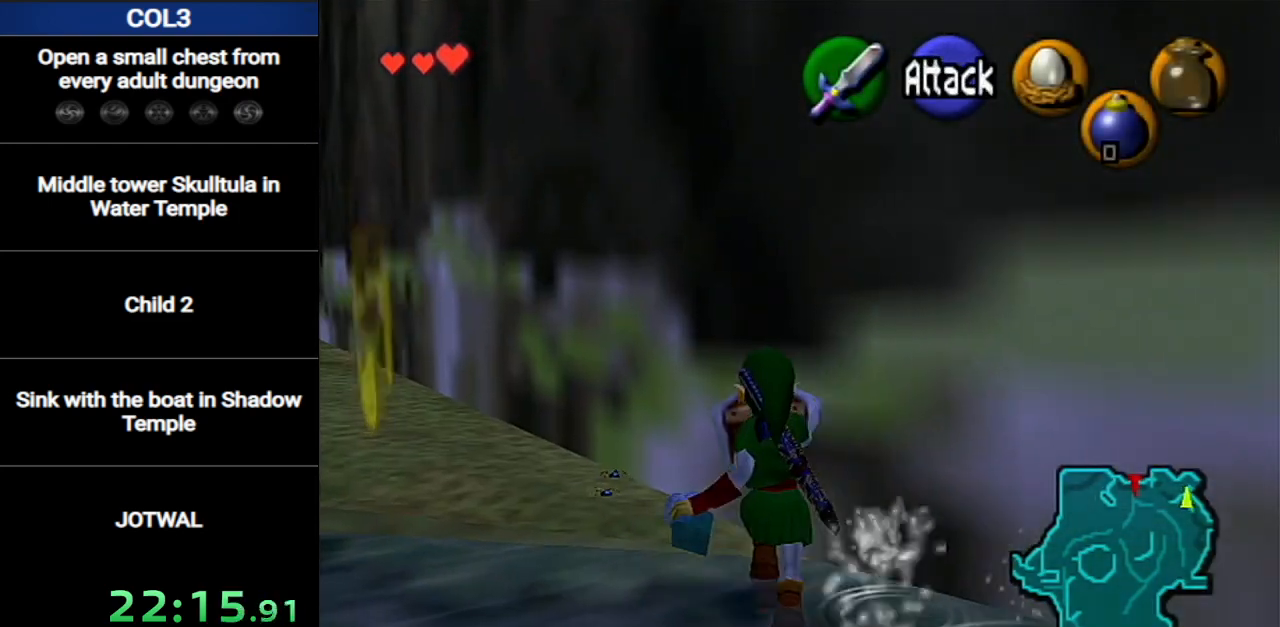
{"buttons": ["X", "L1"], "left_stick": "up-left", "right_stick": "center", "events": [[250, "R1", "up"], [250, "left_stick", "up-left"]]}
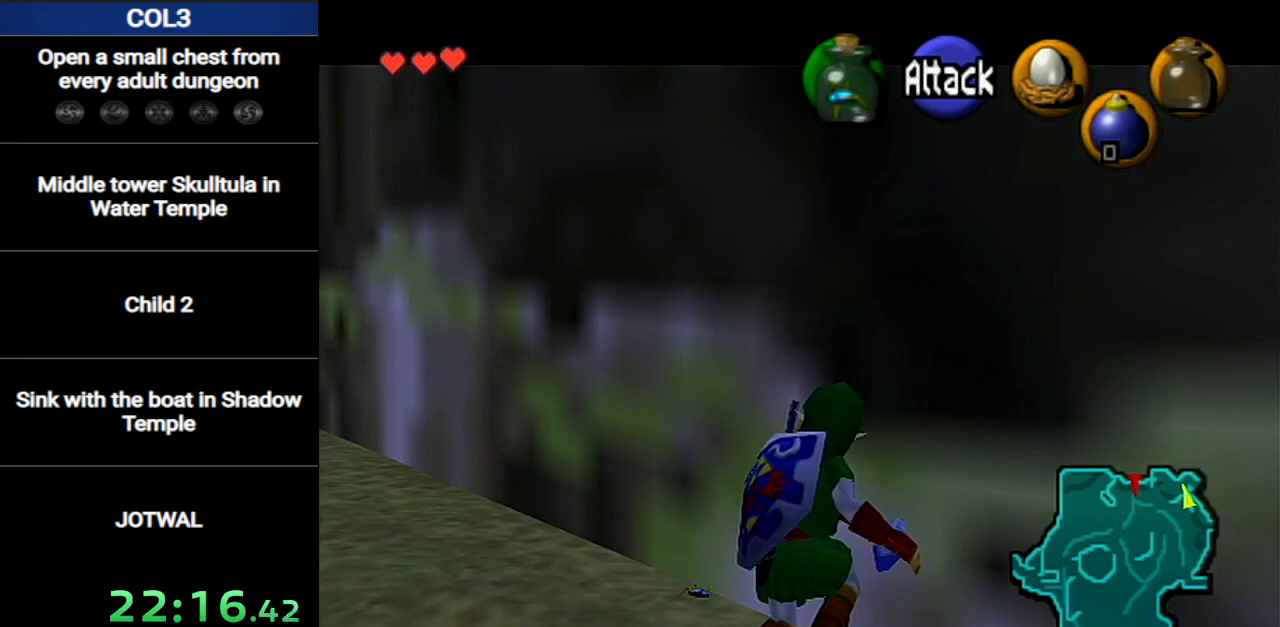
{"buttons": [], "left_stick": "center", "right_stick": "center", "events": [[67, "L1", "up"], [134, "X", "up"], [134, "left_stick", "center"], [434, "B", "down"], [501, "B", "up"]]}
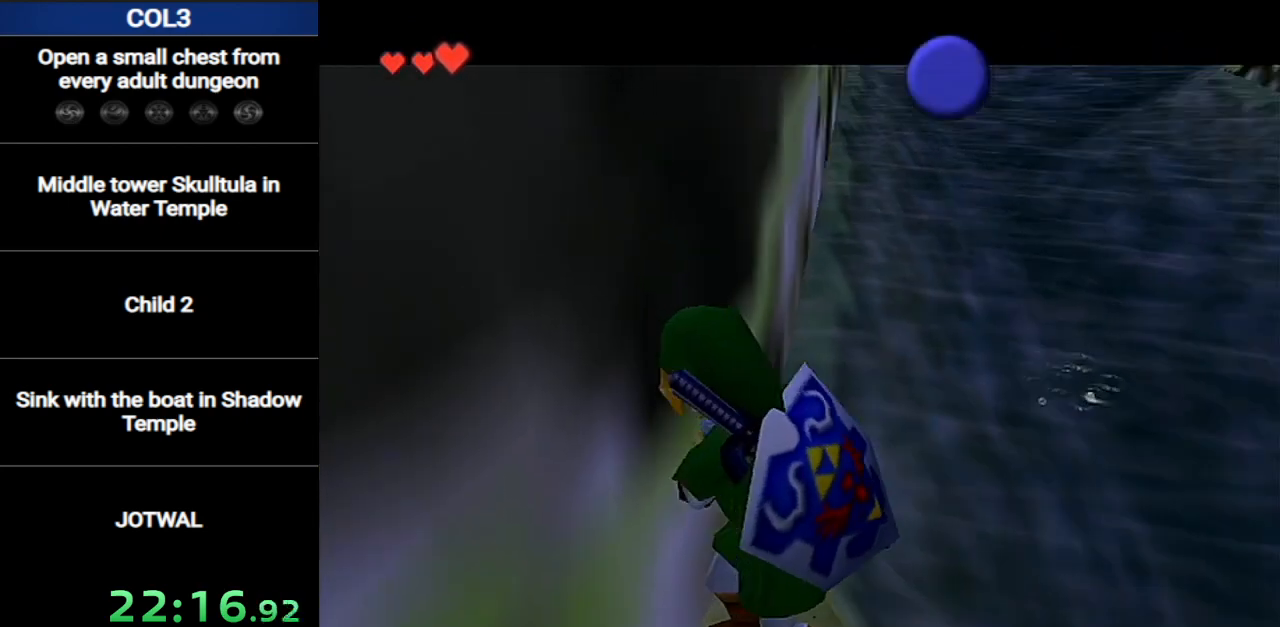
{"buttons": ["B"], "left_stick": "center", "right_stick": "center", "events": [[100, "B", "down"], [150, "B", "up"], [250, "B", "down"], [283, "B", "up"], [384, "B", "down"], [434, "B", "up"], [500, "B", "down"]]}
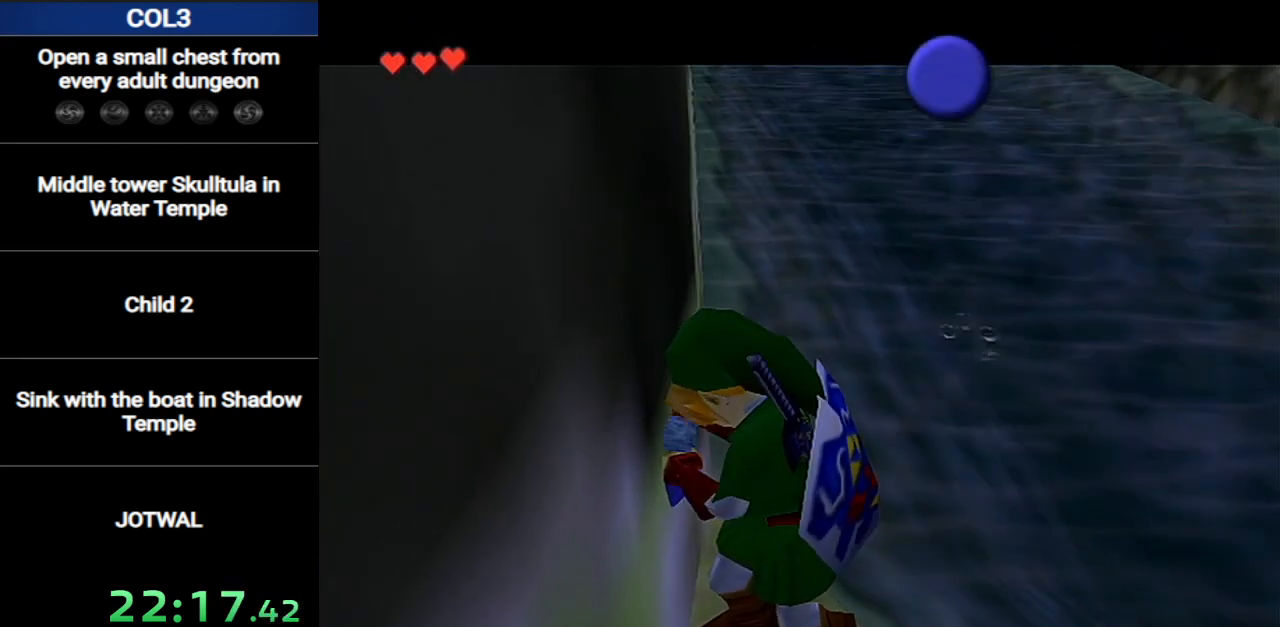
{"buttons": [], "left_stick": "down", "right_stick": "center", "events": [[100, "B", "up"], [167, "B", "down"], [217, "B", "up"], [217, "left_stick", "down"], [317, "B", "down"], [351, "B", "up"], [434, "B", "down"], [501, "B", "up"]]}
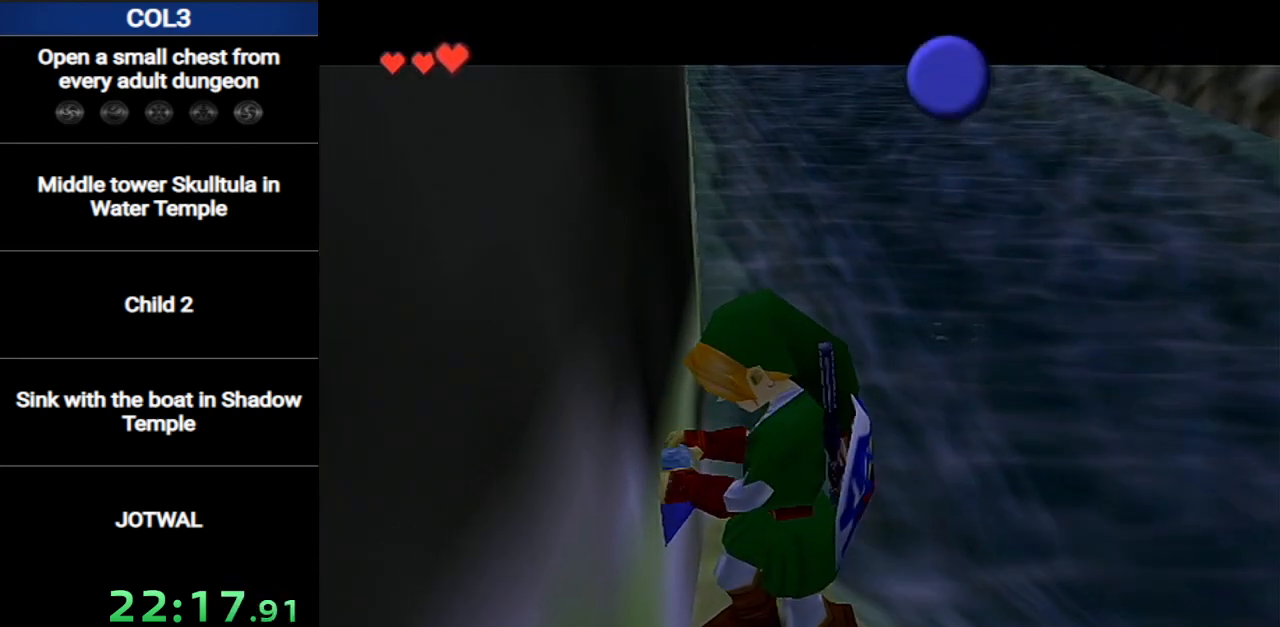
{"buttons": ["B"], "left_stick": "down", "right_stick": "center", "events": [[67, "B", "down"], [167, "B", "up"], [200, "B", "down"], [283, "B", "up"], [350, "B", "down"], [417, "B", "up"], [500, "B", "down"]]}
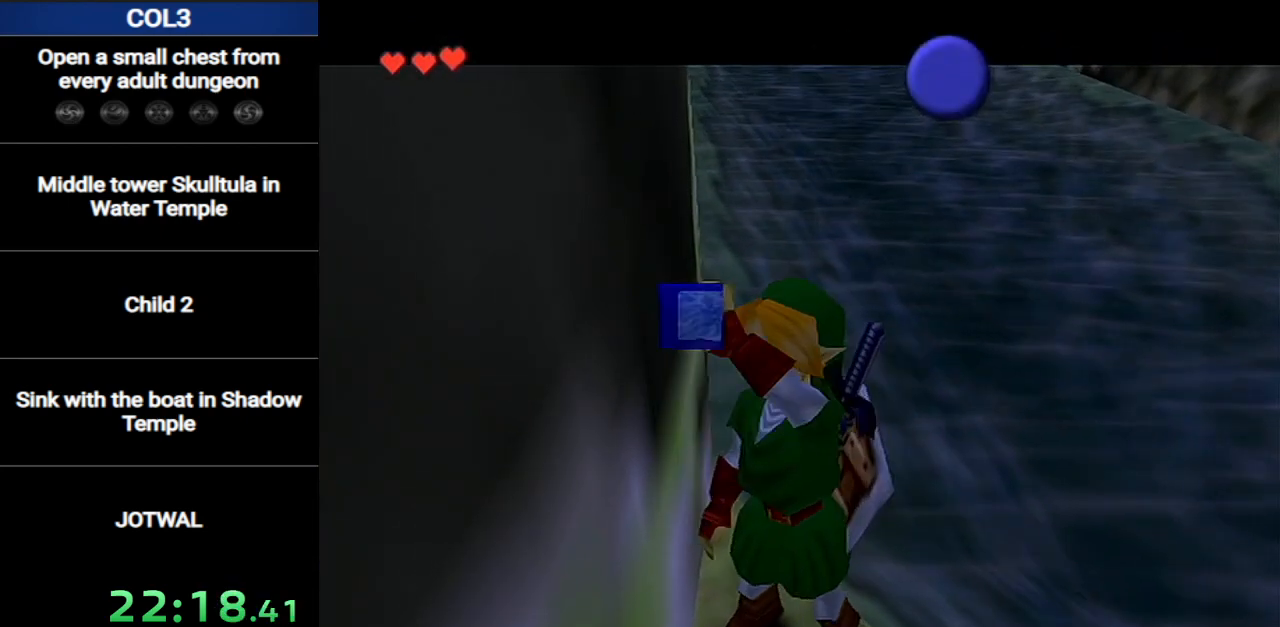
{"buttons": [], "left_stick": "down", "right_stick": "center", "events": [[67, "B", "up"], [150, "B", "down"], [184, "B", "up"], [284, "B", "down"], [351, "B", "up"]]}
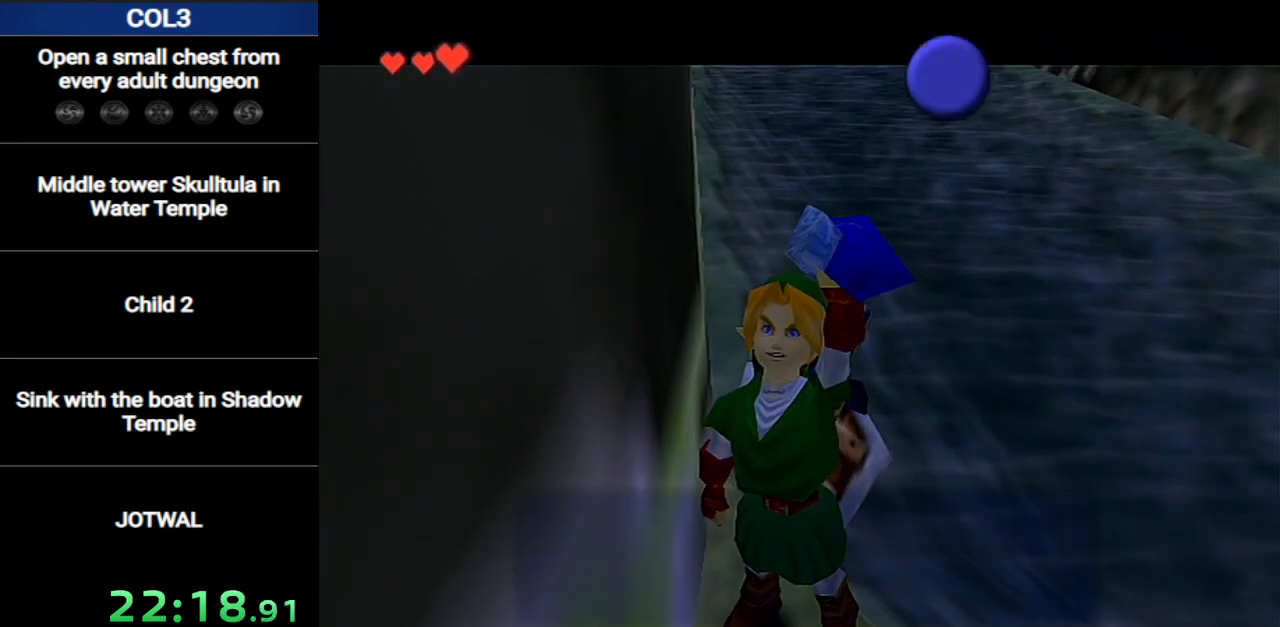
{"buttons": [], "left_stick": "down", "right_stick": "center", "events": [[283, "B", "down"], [384, "B", "up"]]}
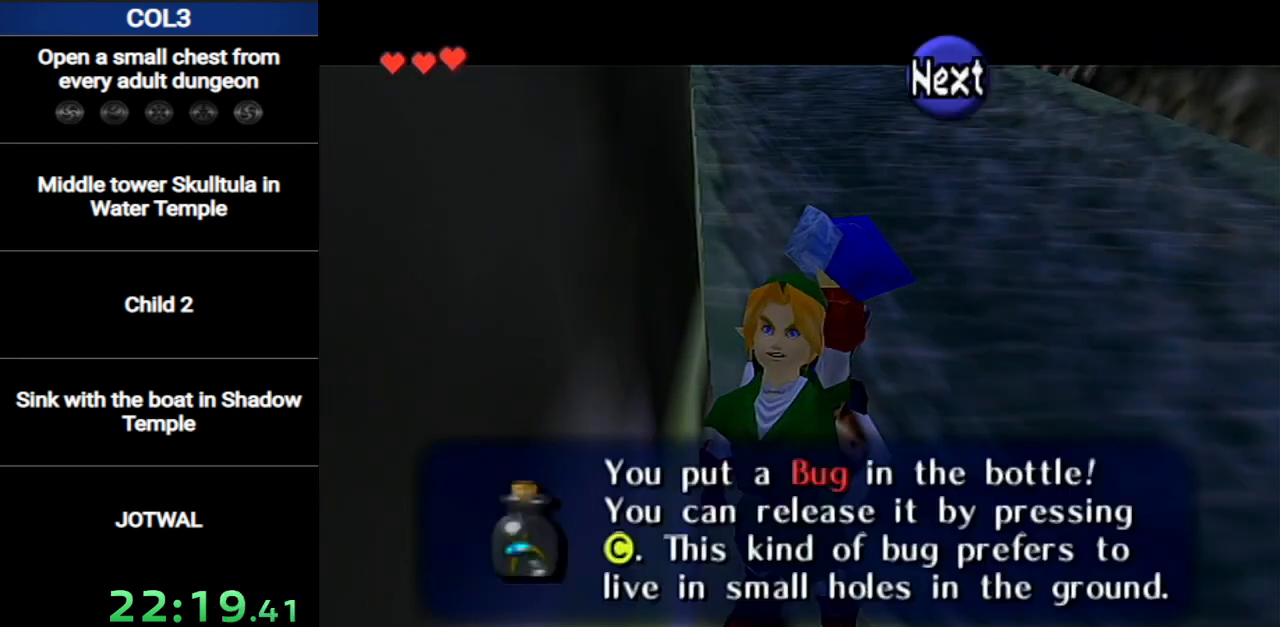
{"buttons": ["A"], "left_stick": "down", "right_stick": "center", "events": [[67, "B", "down"], [167, "B", "up"], [467, "A", "down"]]}
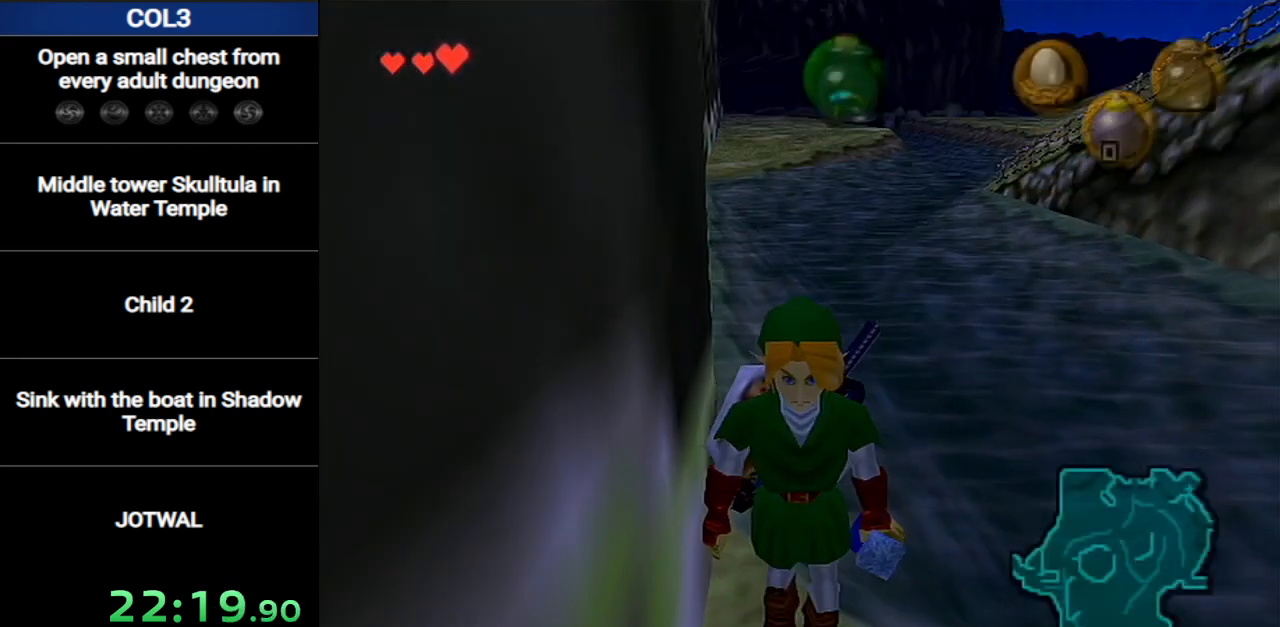
{"buttons": [], "left_stick": "up", "right_stick": "center", "events": [[33, "A", "up"], [67, "L1", "down"], [100, "left_stick", "up"], [317, "L1", "up"]]}
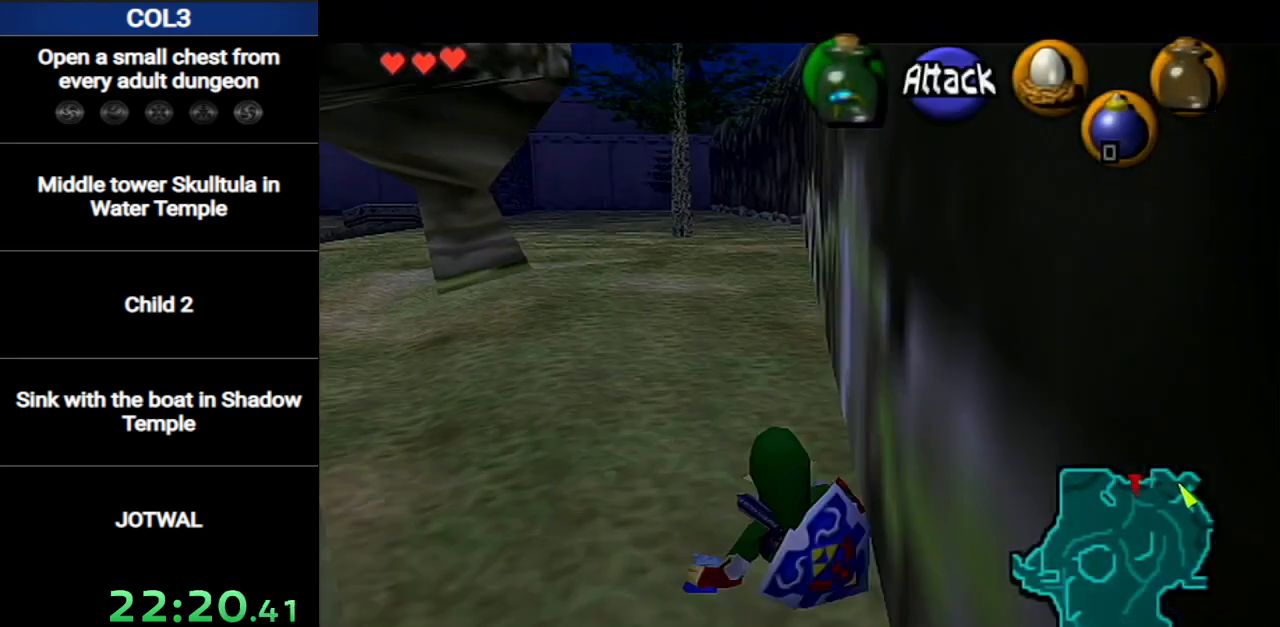
{"buttons": [], "left_stick": "up", "right_stick": "center", "events": [[251, "A", "down"], [284, "A", "up"]]}
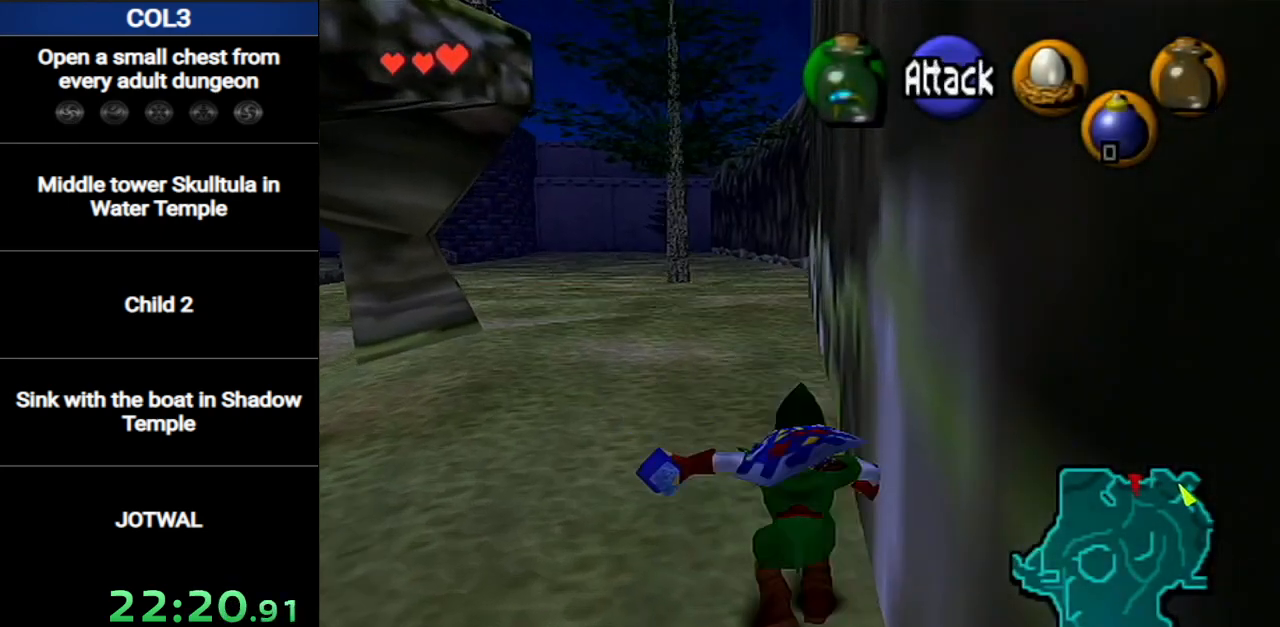
{"buttons": ["A"], "left_stick": "up", "right_stick": "center", "events": [[500, "A", "down"]]}
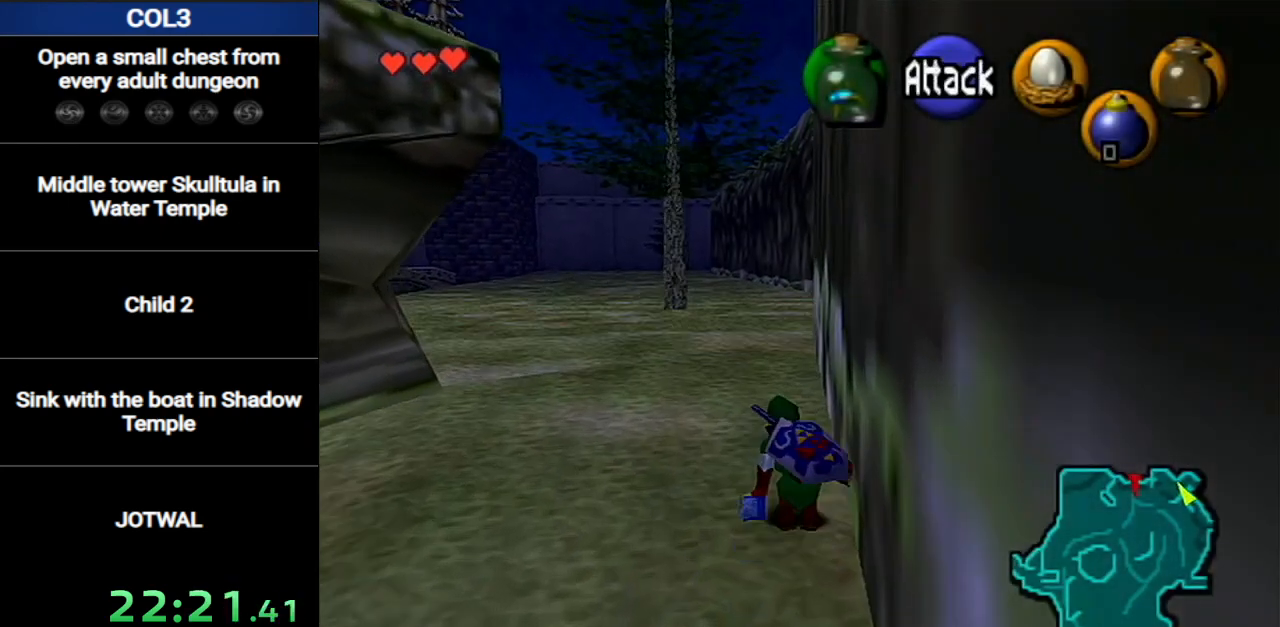
{"buttons": [], "left_stick": "up", "right_stick": "center", "events": [[134, "A", "up"]]}
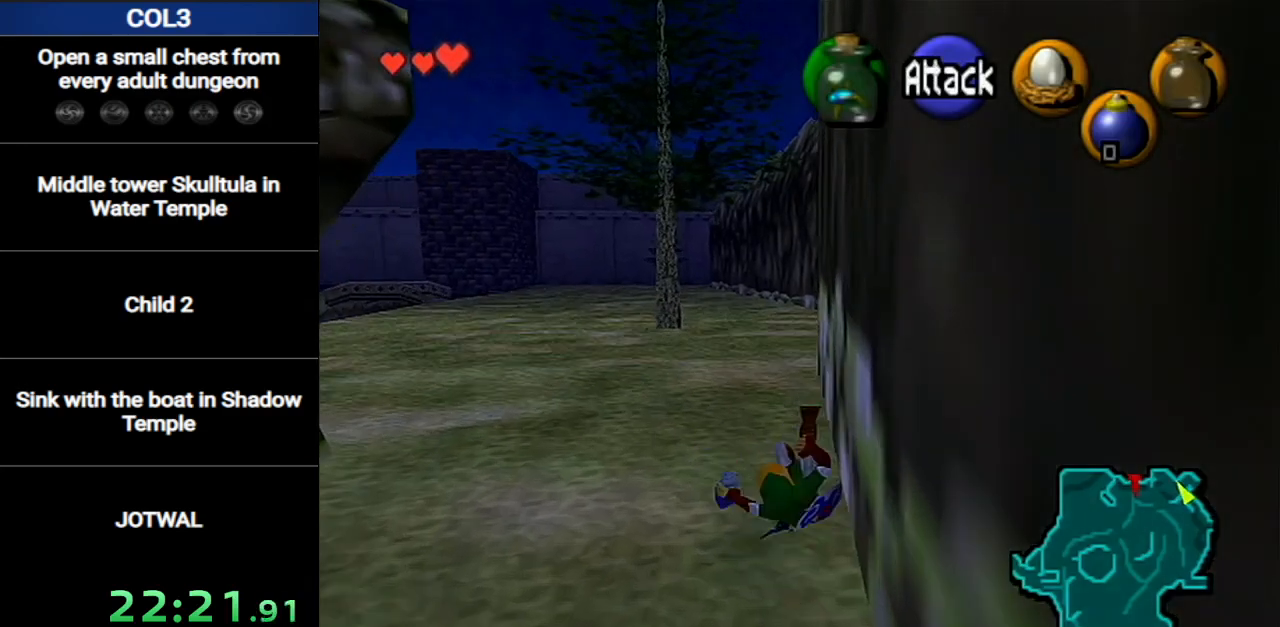
{"buttons": [], "left_stick": "up", "right_stick": "center", "events": [[283, "A", "down"], [400, "A", "up"]]}
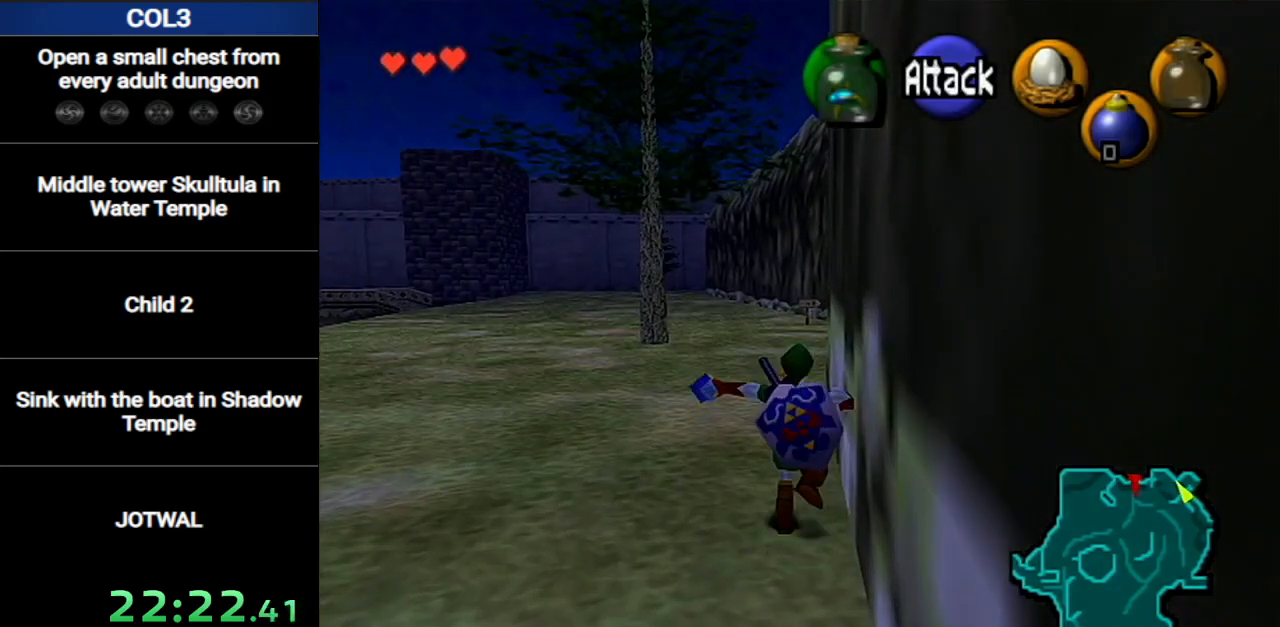
{"buttons": [], "left_stick": "up", "right_stick": "center", "events": []}
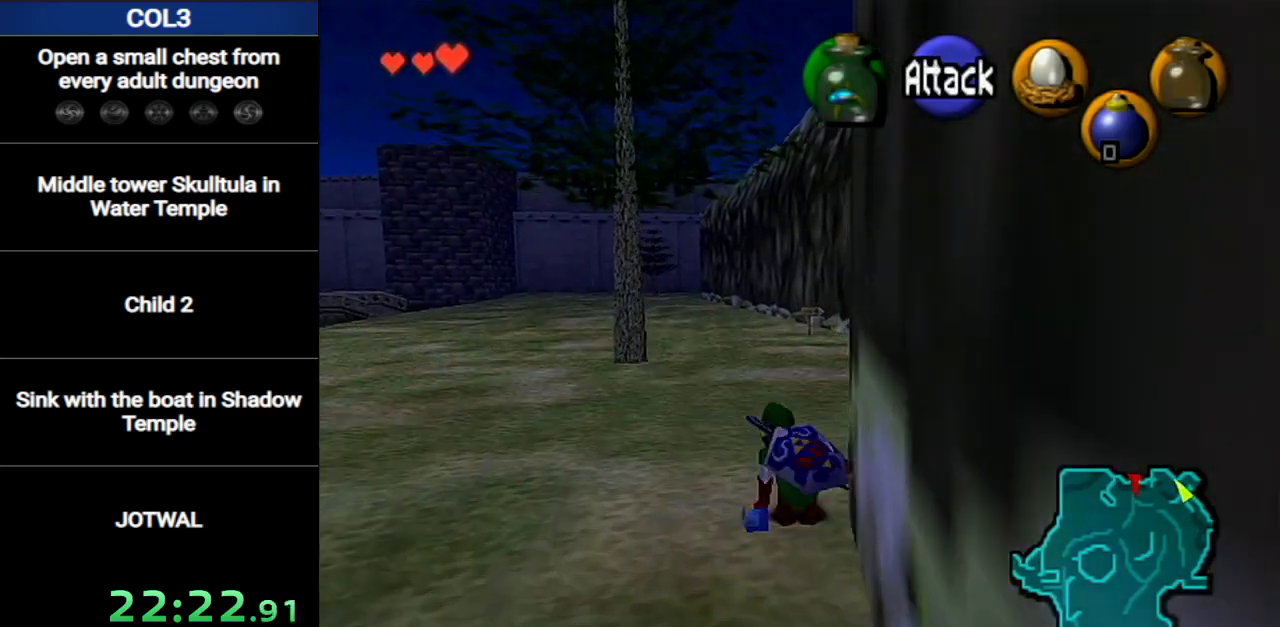
{"buttons": [], "left_stick": "up", "right_stick": "center", "events": [[100, "A", "down"], [283, "A", "up"]]}
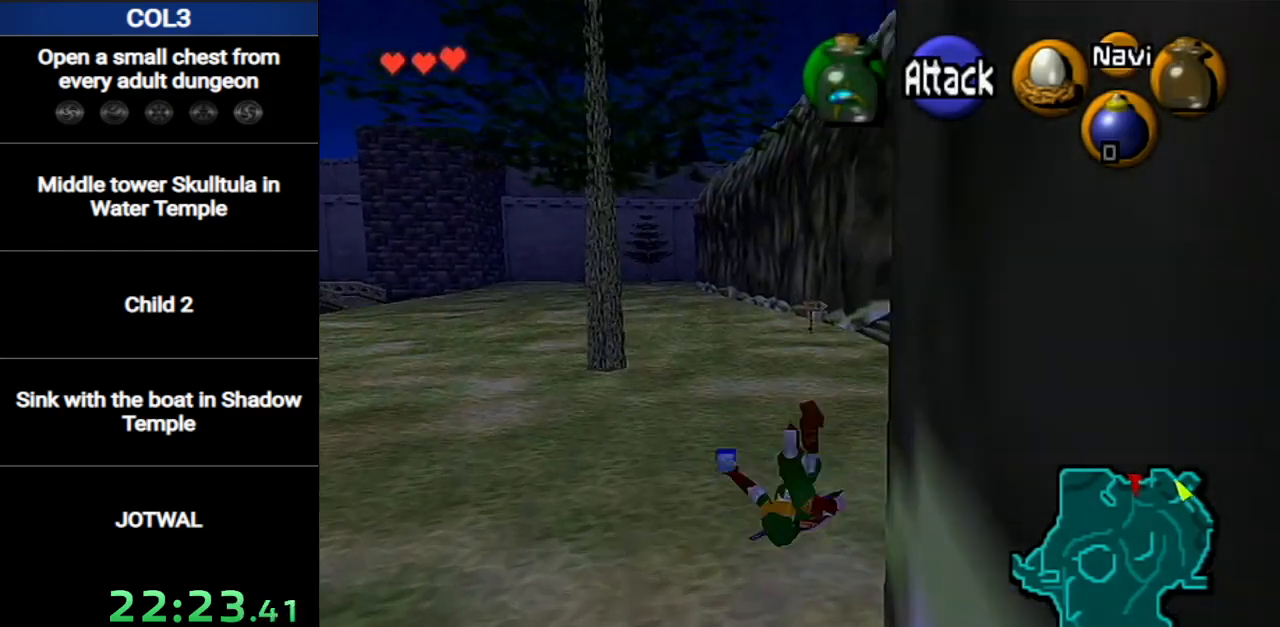
{"buttons": ["A"], "left_stick": "up", "right_stick": "center", "events": [[384, "A", "down"]]}
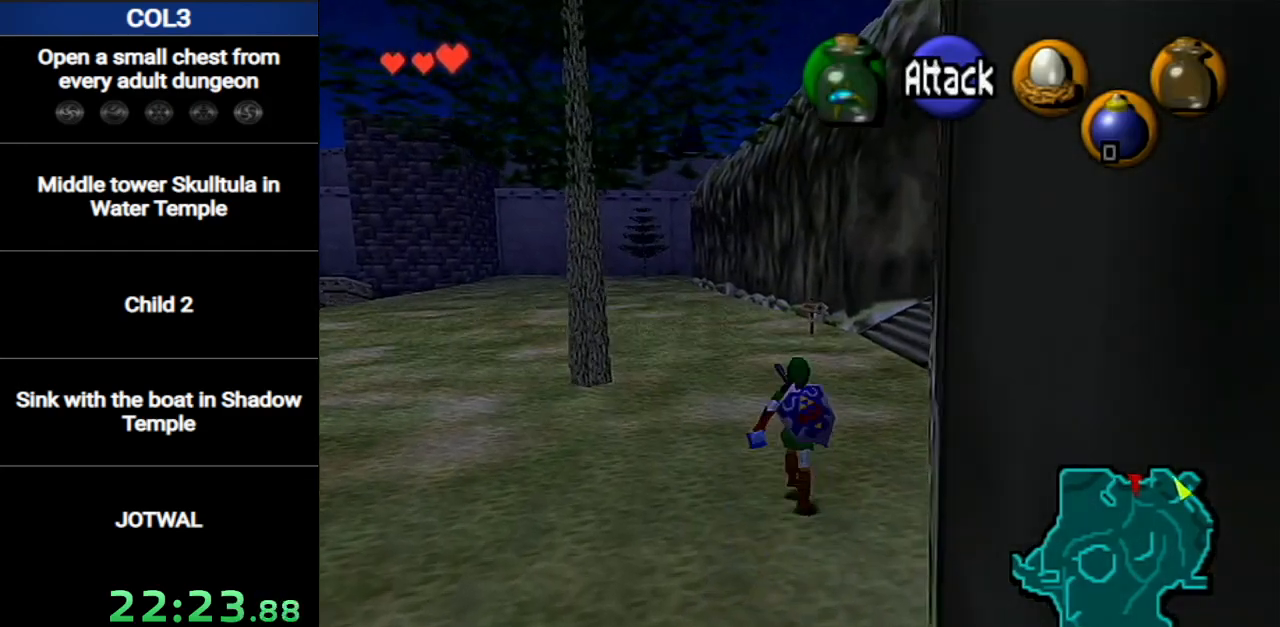
{"buttons": [], "left_stick": "up", "right_stick": "center", "events": [[150, "A", "up"]]}
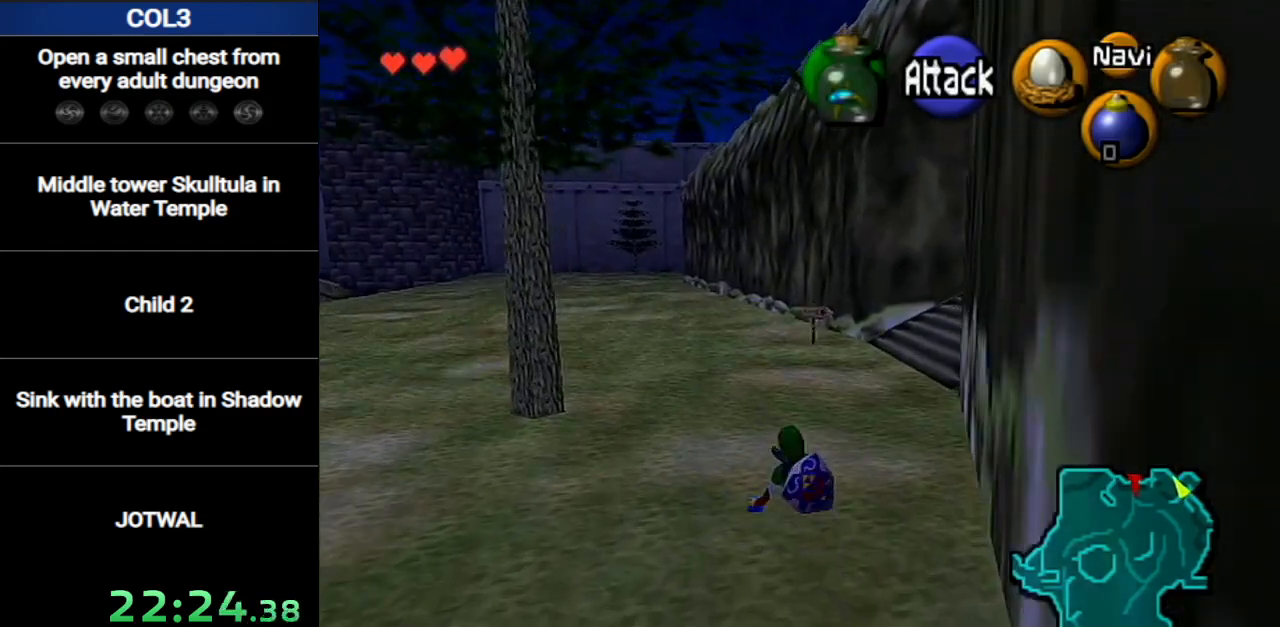
{"buttons": [], "left_stick": "up", "right_stick": "center", "events": [[183, "A", "down"], [400, "A", "up"]]}
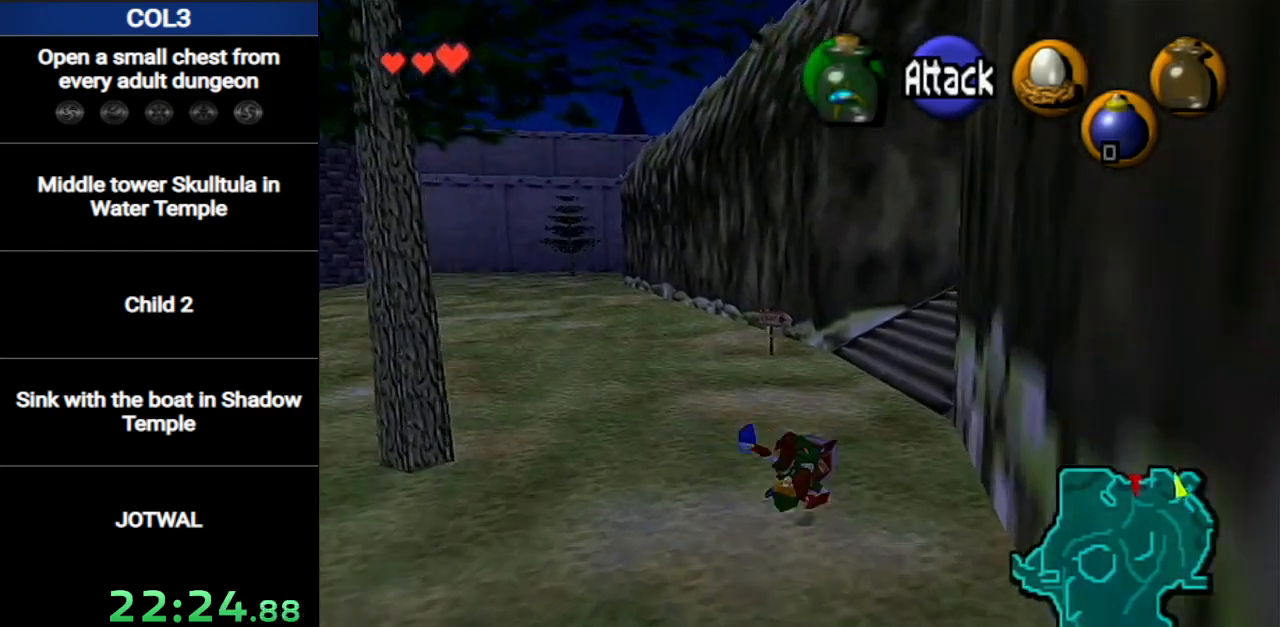
{"buttons": ["A"], "left_stick": "up", "right_stick": "center", "events": [[417, "A", "down"]]}